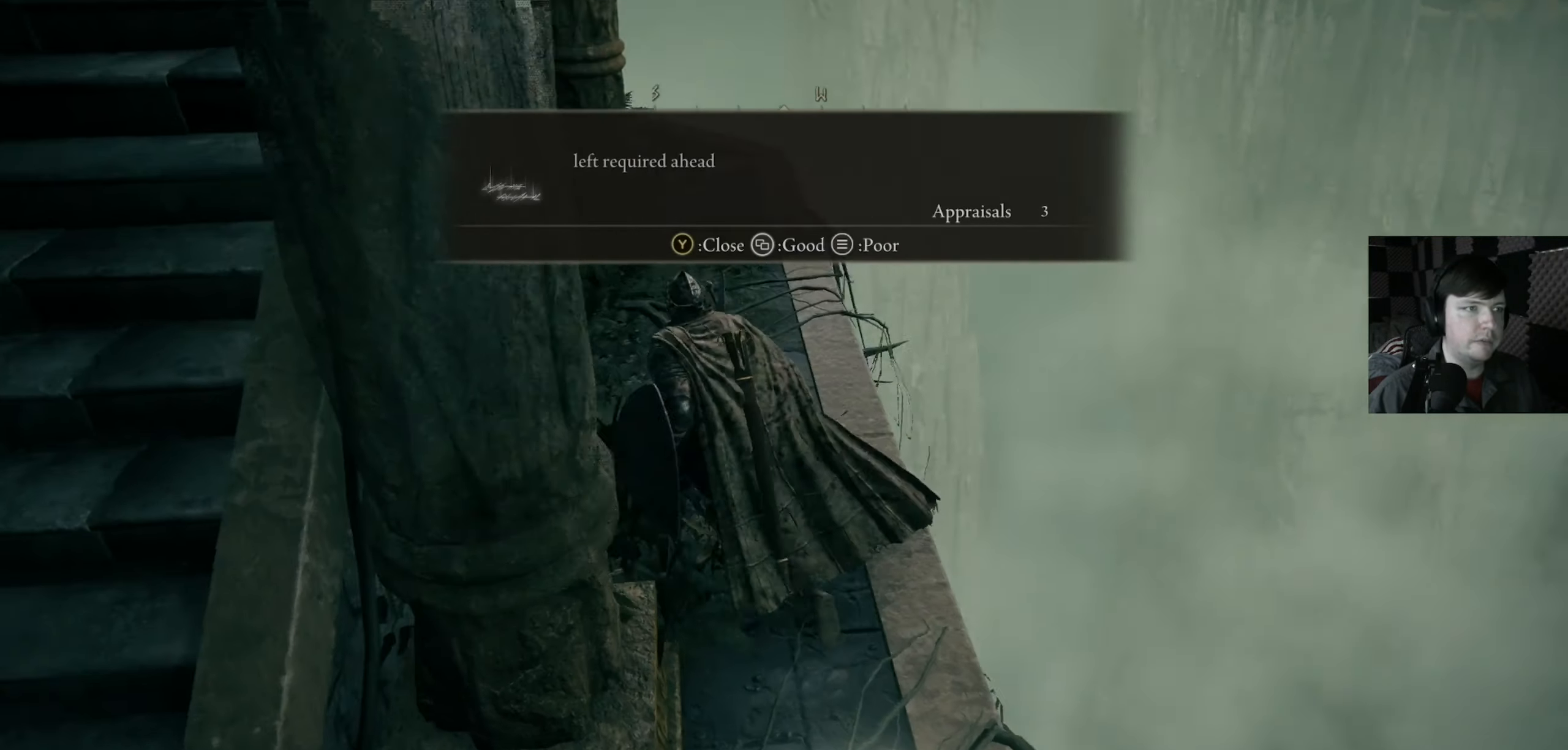
Gameplay with a controller (Xbox layout); each line is a JSON object with the inputs held at the frame after it (dt_ms = milliseconds from this image to that frame). "events" lists button and stick changes between this image and that frame as [ms after this image, input, new state], when the widget could be followed in between. Not read: L1.
{"dt_ms": 500, "buttons": [], "left_stick": "center", "right_stick": "down-right", "events": [[33, "left_stick", "center"]]}
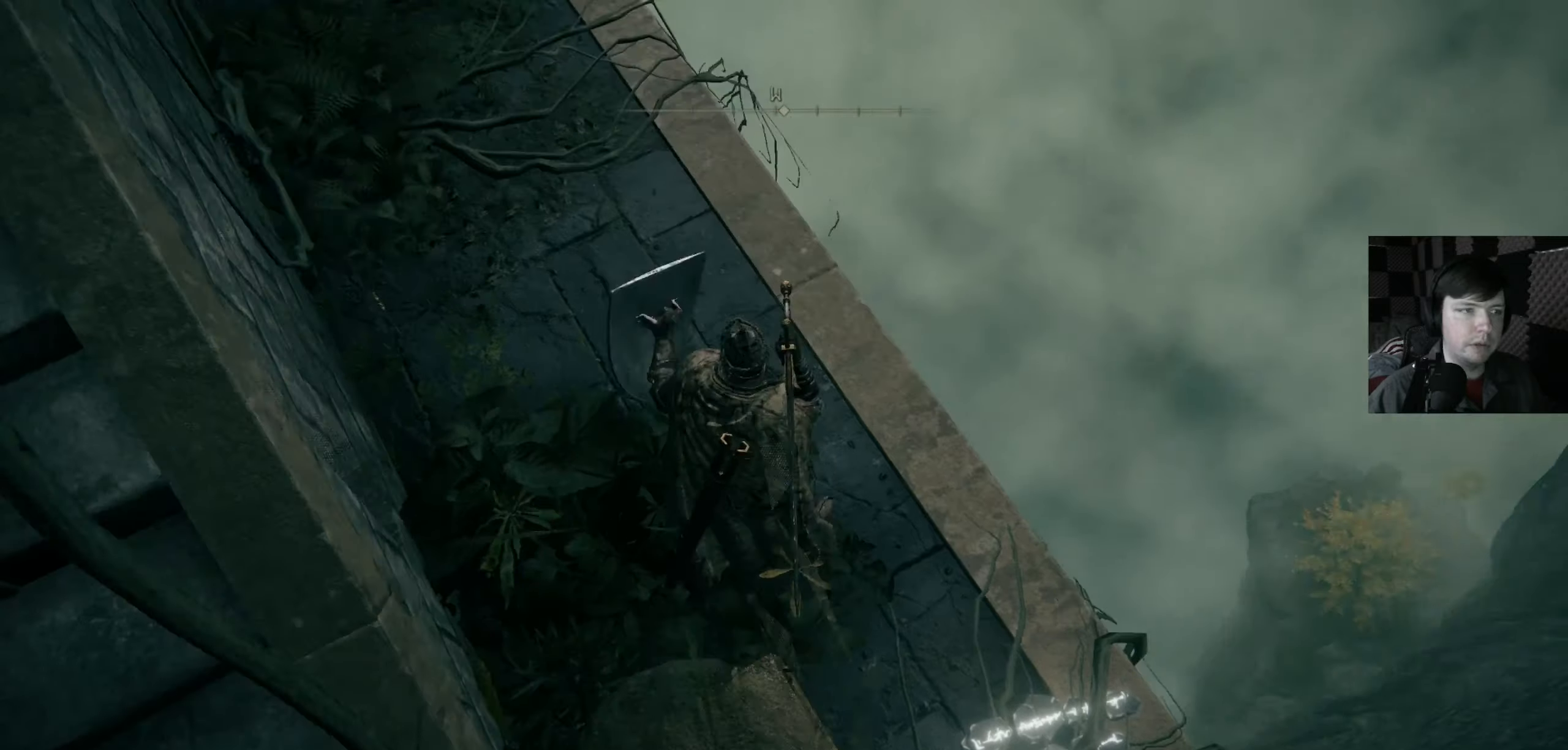
{"dt_ms": 500, "buttons": [], "left_stick": "center", "right_stick": "right", "events": [[367, "right_stick", "right"]]}
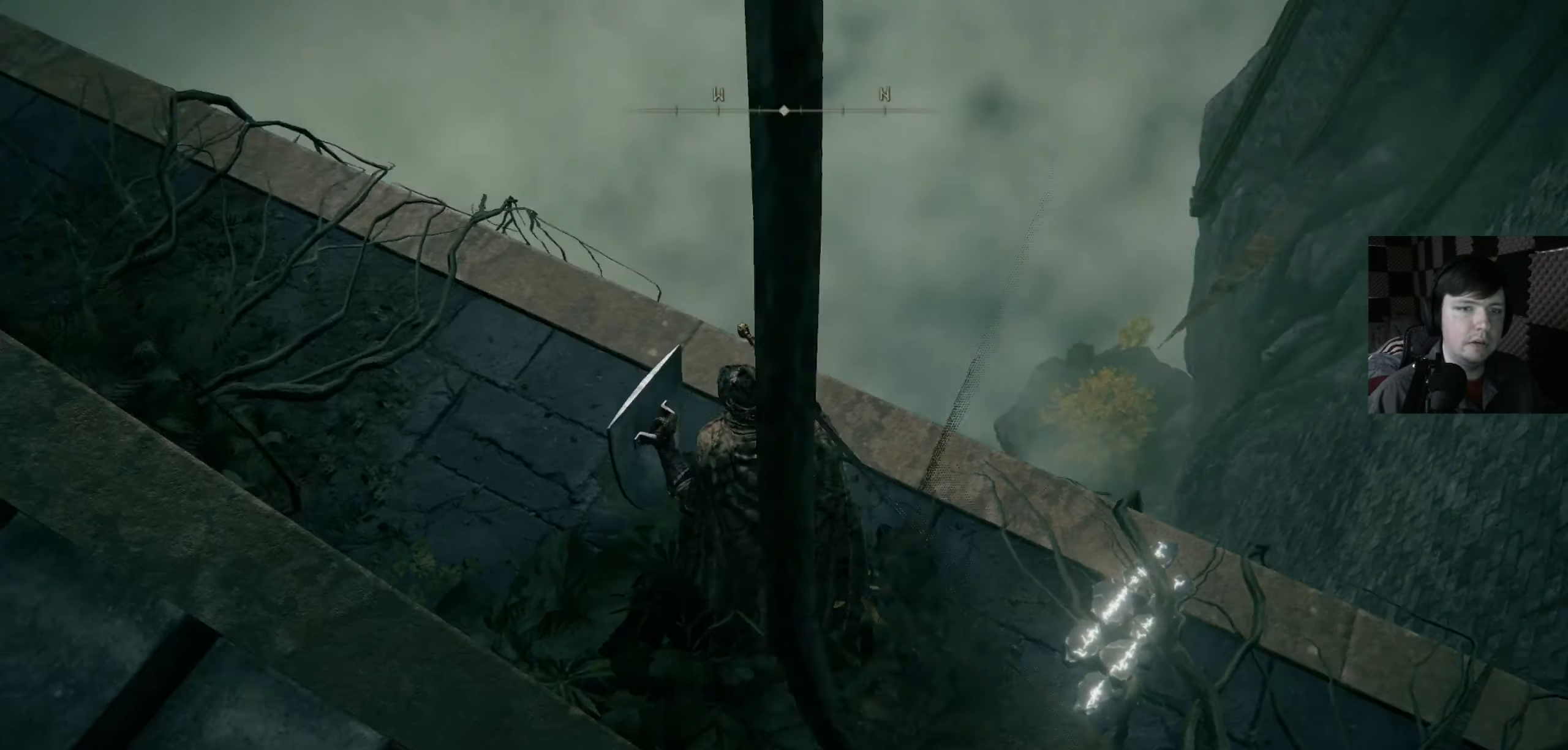
{"dt_ms": 500, "buttons": [], "left_stick": "up", "right_stick": "center", "events": [[100, "left_stick", "up-left"], [100, "right_stick", "left"], [467, "left_stick", "up"], [467, "right_stick", "center"]]}
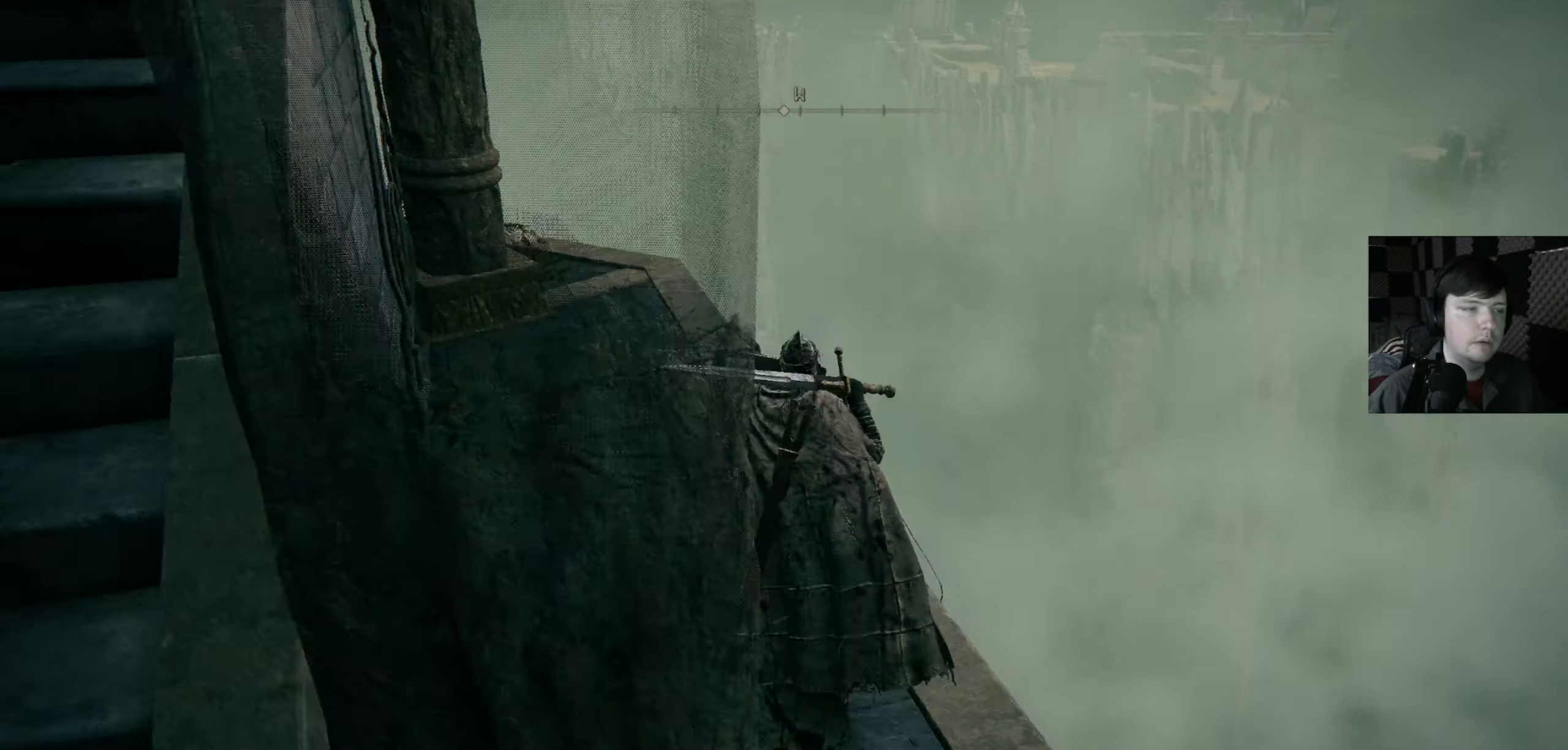
{"dt_ms": 1000, "buttons": [], "left_stick": "up-right", "right_stick": "center"}
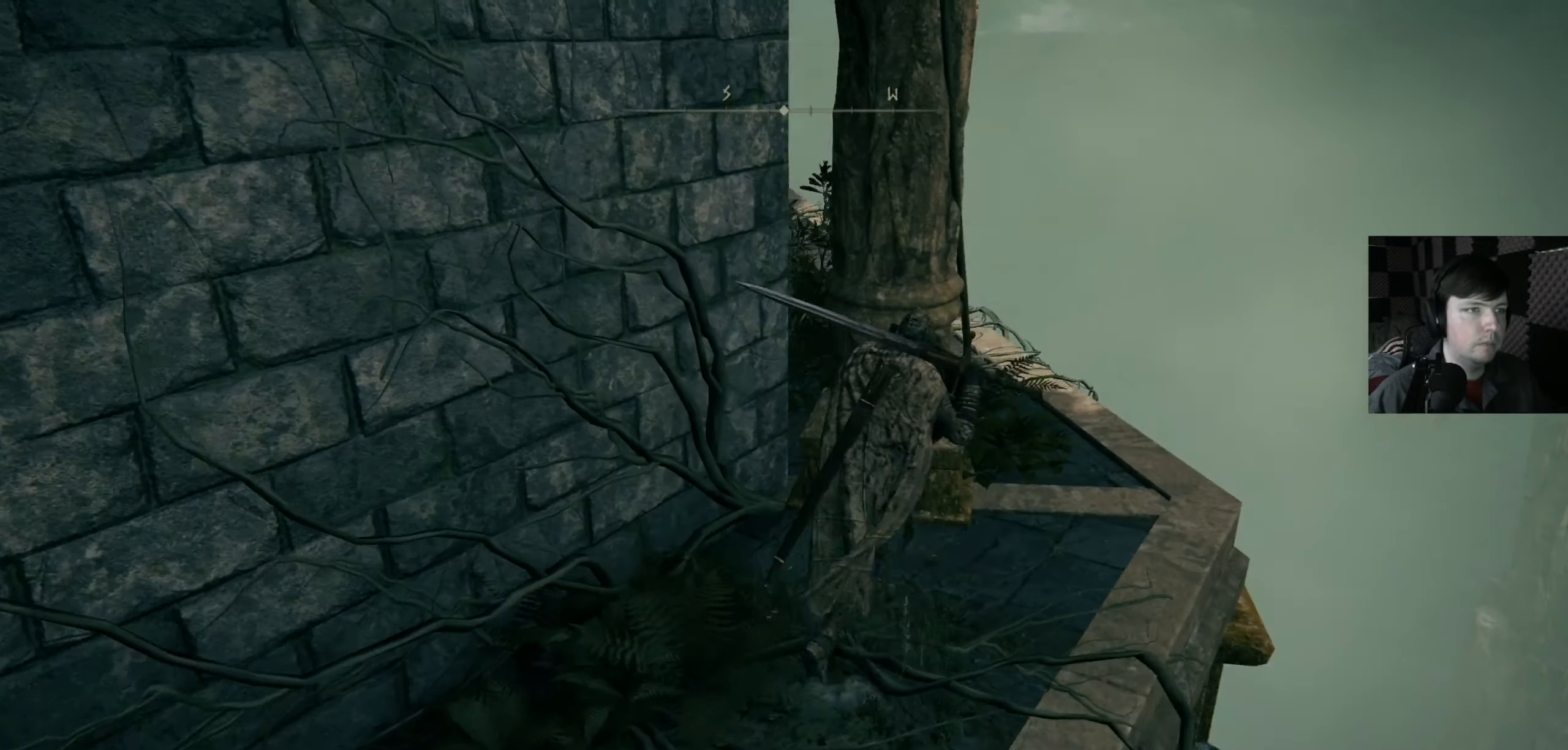
{"dt_ms": 500, "buttons": [], "left_stick": "up-right", "right_stick": "center", "events": [[233, "right_stick", "down-left"], [467, "right_stick", "center"]]}
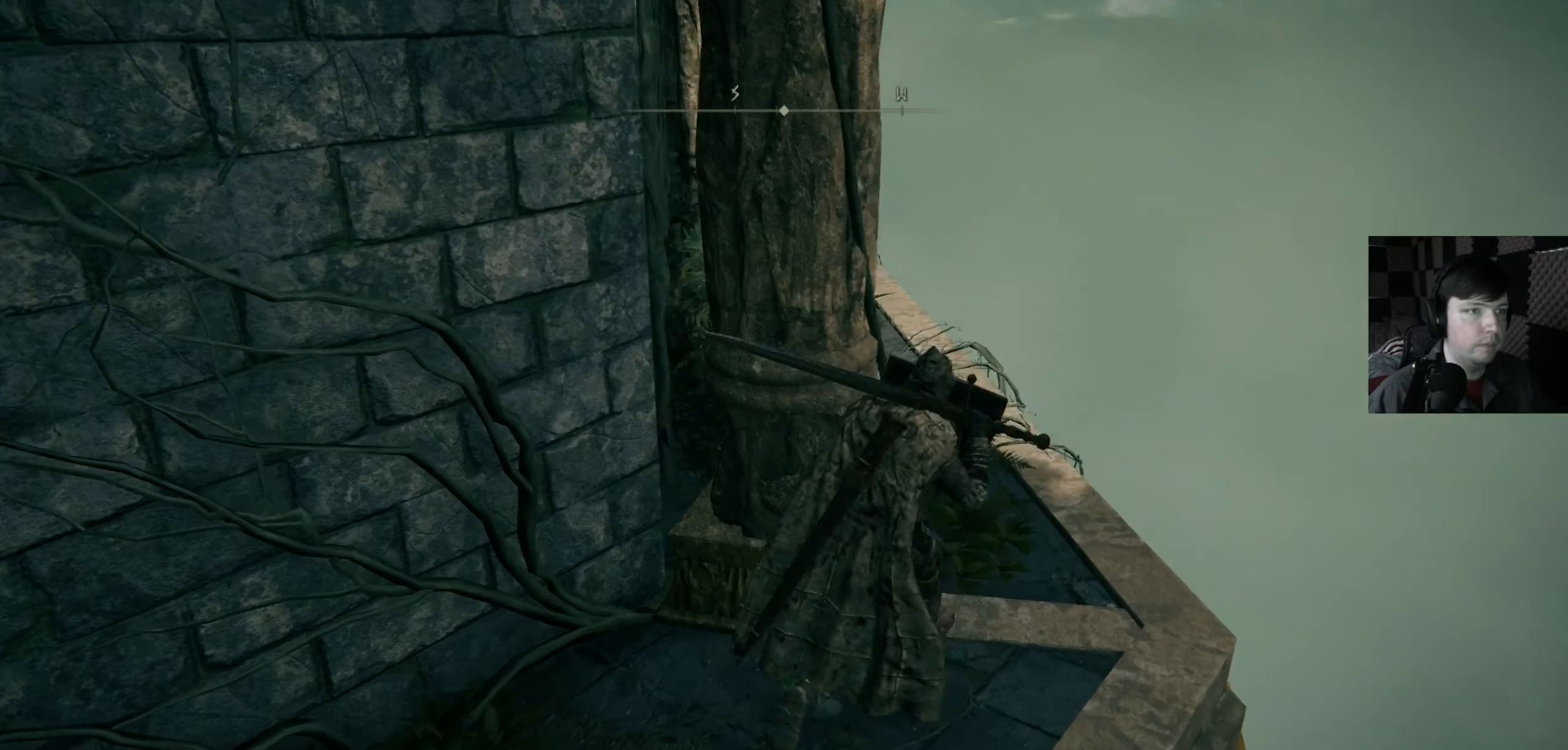
{"dt_ms": 500, "buttons": [], "left_stick": "up", "right_stick": "left", "events": [[100, "right_stick", "left"], [267, "left_stick", "up"]]}
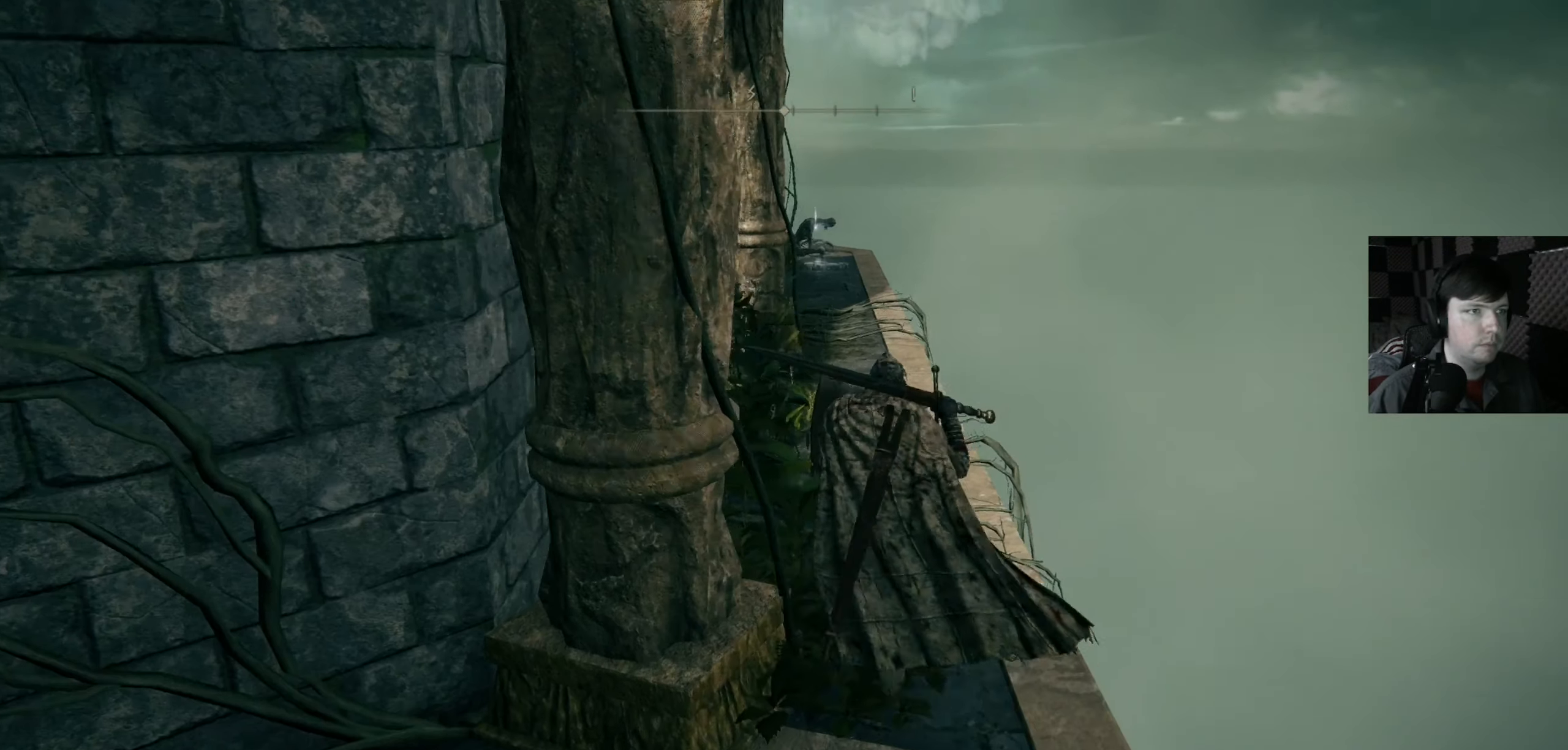
{"dt_ms": 500, "buttons": [], "left_stick": "up", "right_stick": "center", "events": [[33, "right_stick", "center"], [233, "right_stick", "down-left"], [367, "right_stick", "center"]]}
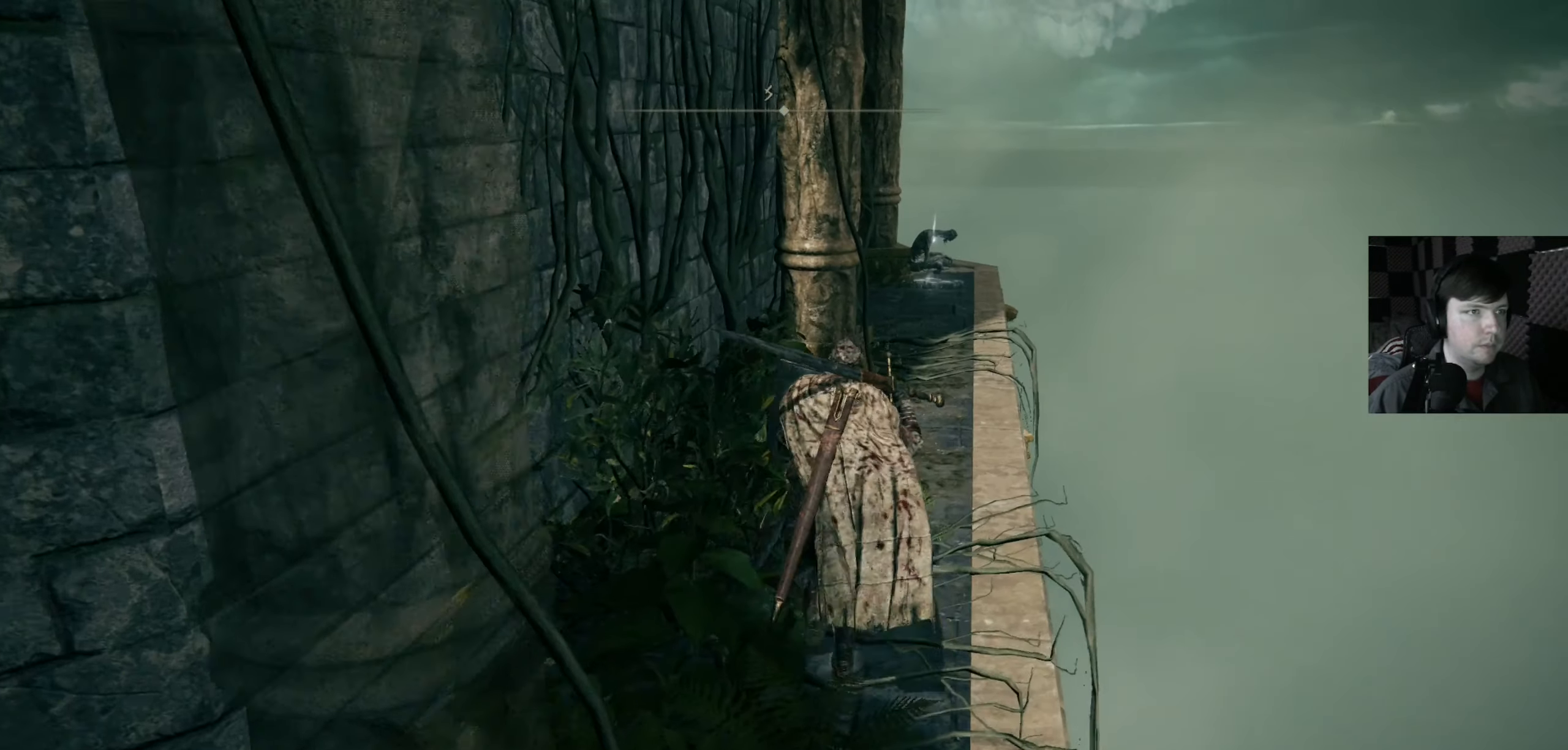
{"dt_ms": 500, "buttons": [], "left_stick": "up", "right_stick": "center", "events": []}
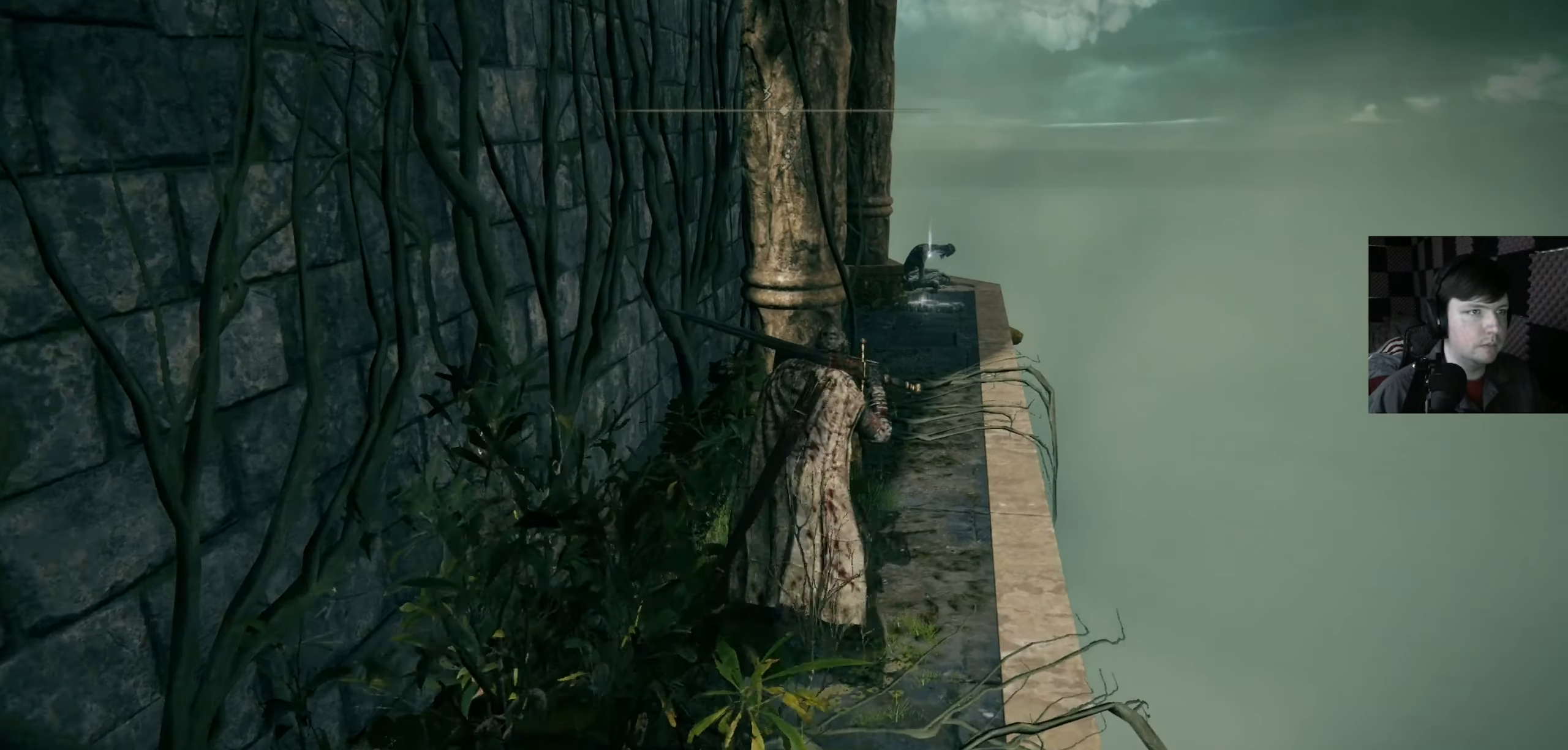
{"dt_ms": 500, "buttons": [], "left_stick": "up", "right_stick": "center", "events": []}
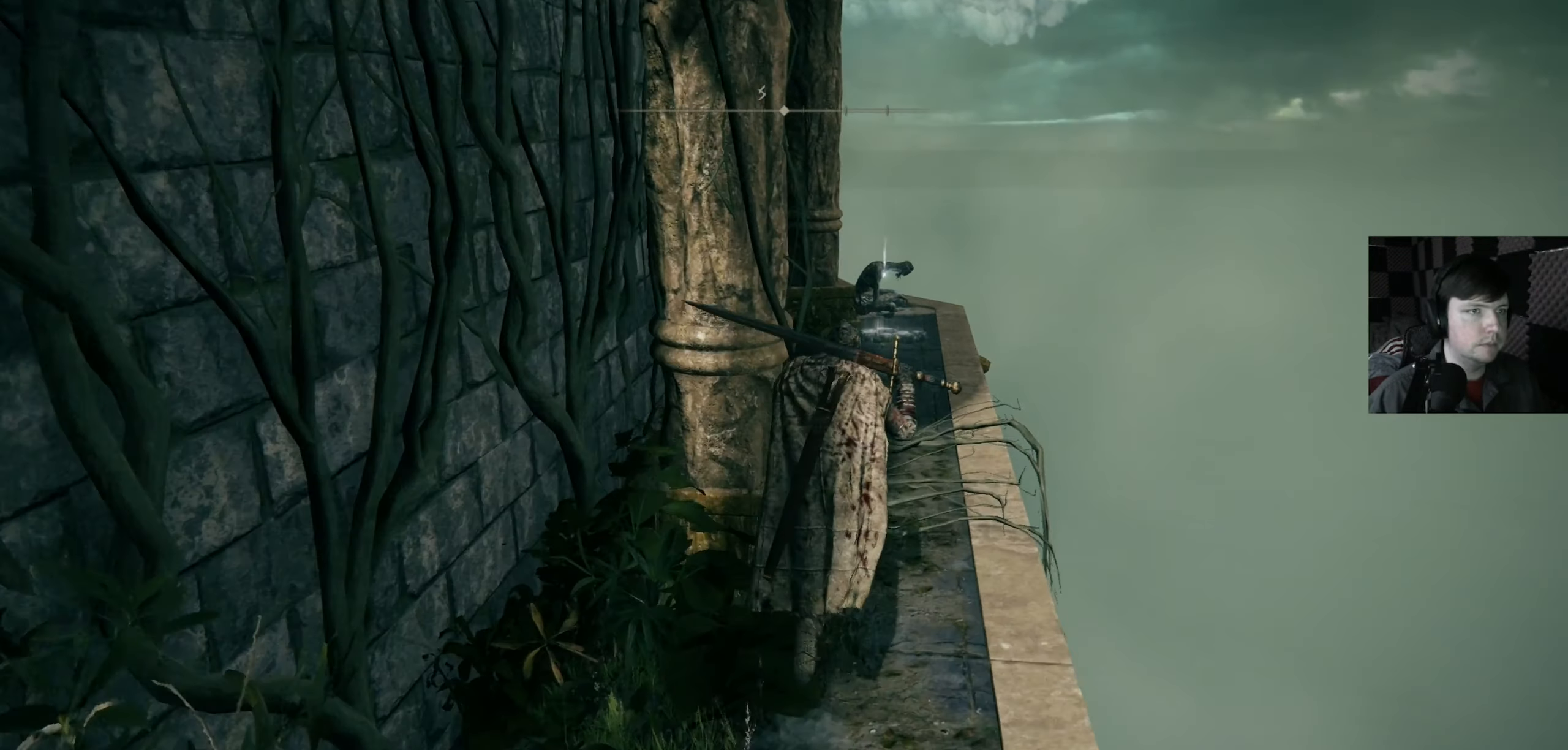
{"dt_ms": 500, "buttons": [], "left_stick": "up", "right_stick": "center", "events": [[100, "right_stick", "down-left"], [300, "right_stick", "center"]]}
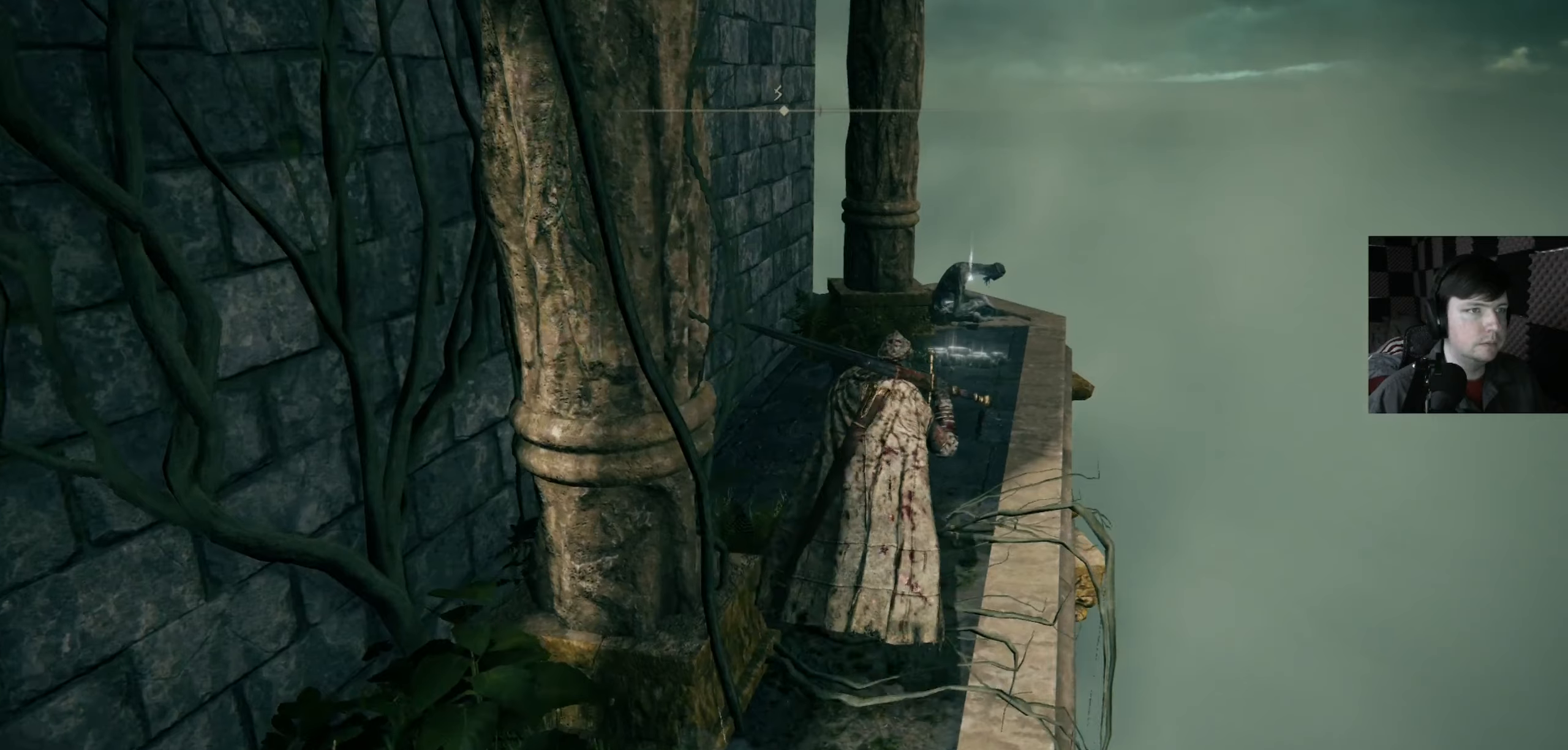
{"dt_ms": 500, "buttons": [], "left_stick": "up", "right_stick": "center", "events": [[234, "right_stick", "down-left"], [434, "right_stick", "center"]]}
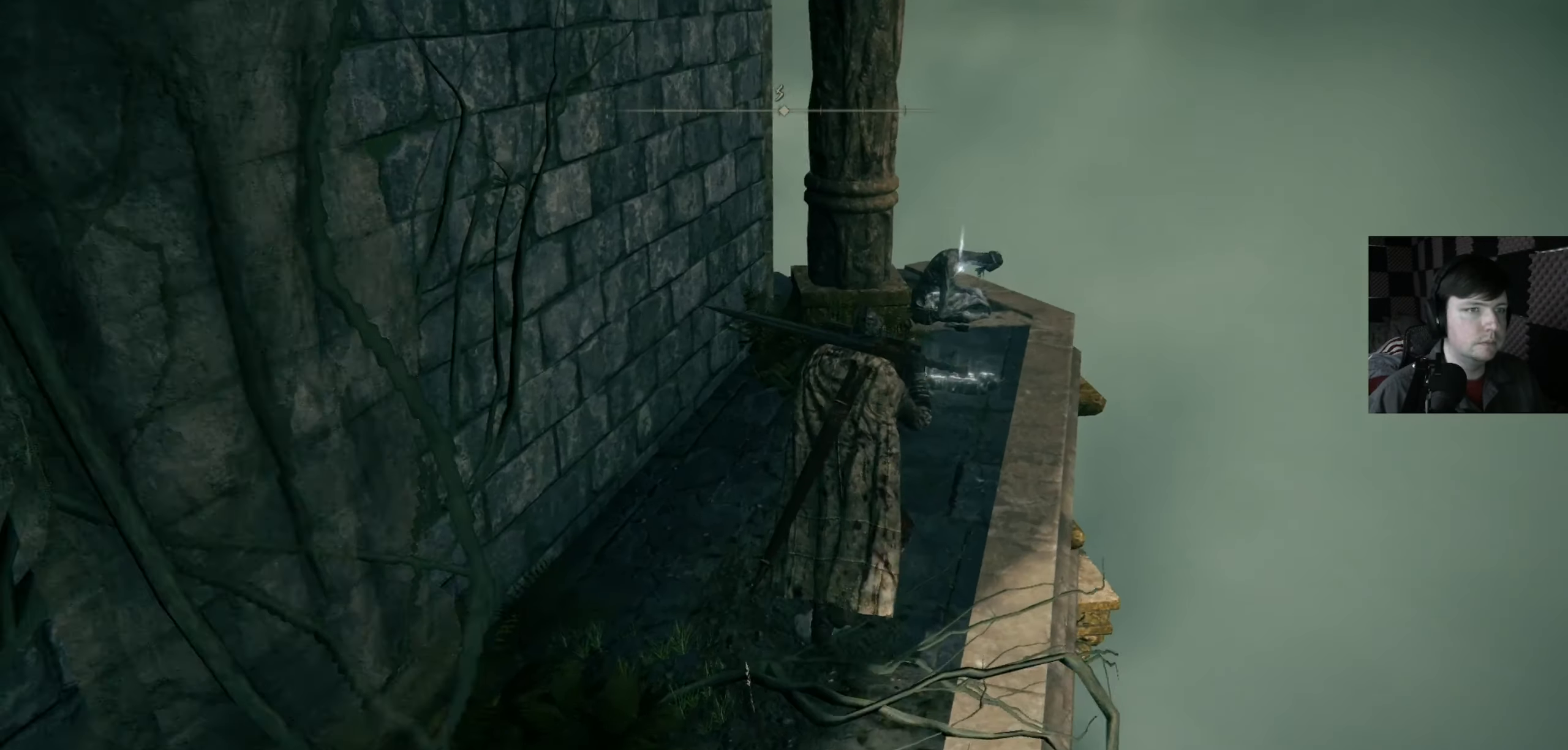
{"dt_ms": 500, "buttons": [], "left_stick": "up", "right_stick": "center", "events": [[67, "right_stick", "down"], [167, "right_stick", "down-left"], [367, "right_stick", "center"]]}
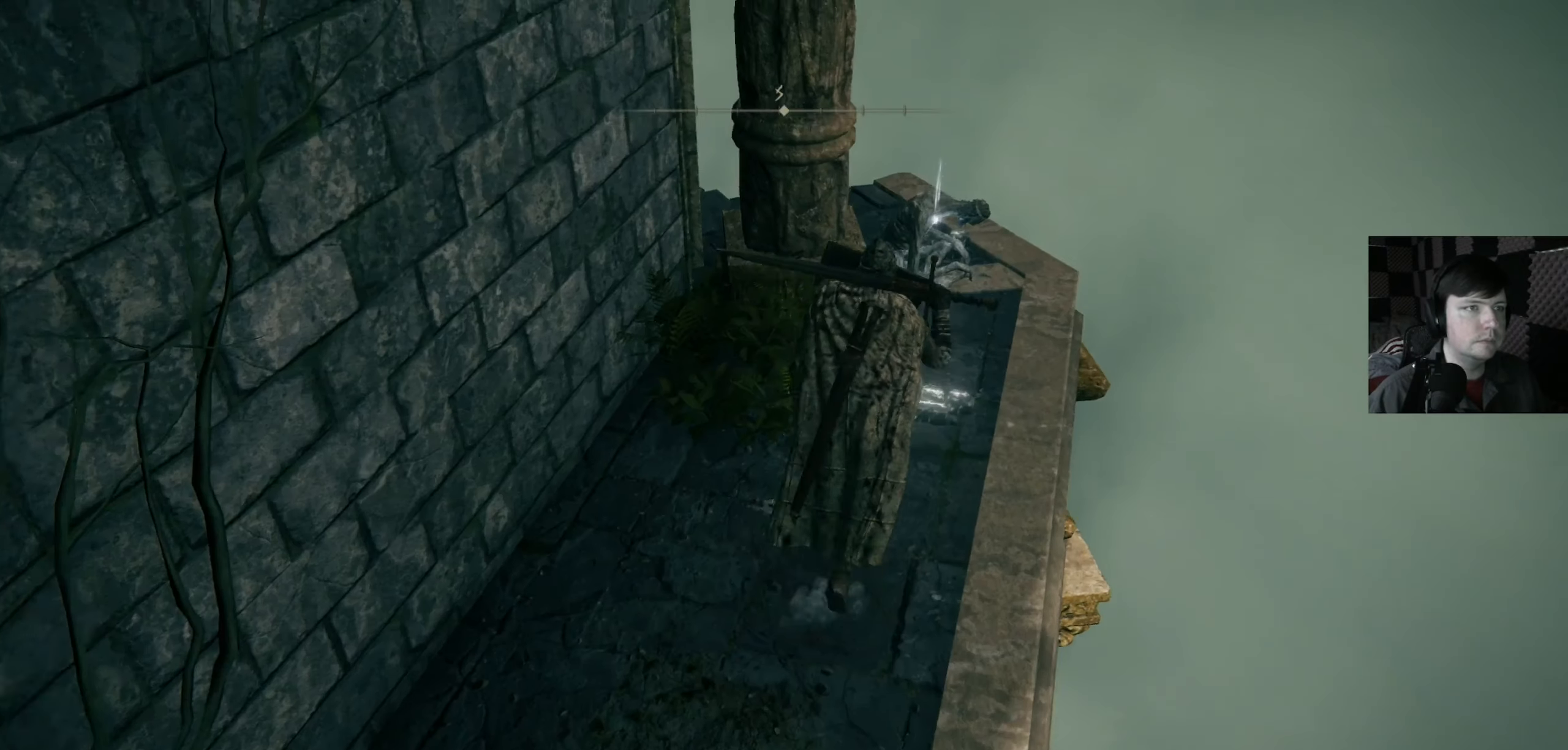
{"dt_ms": 500, "buttons": [], "left_stick": "center", "right_stick": "center", "events": [[500, "left_stick", "center"]]}
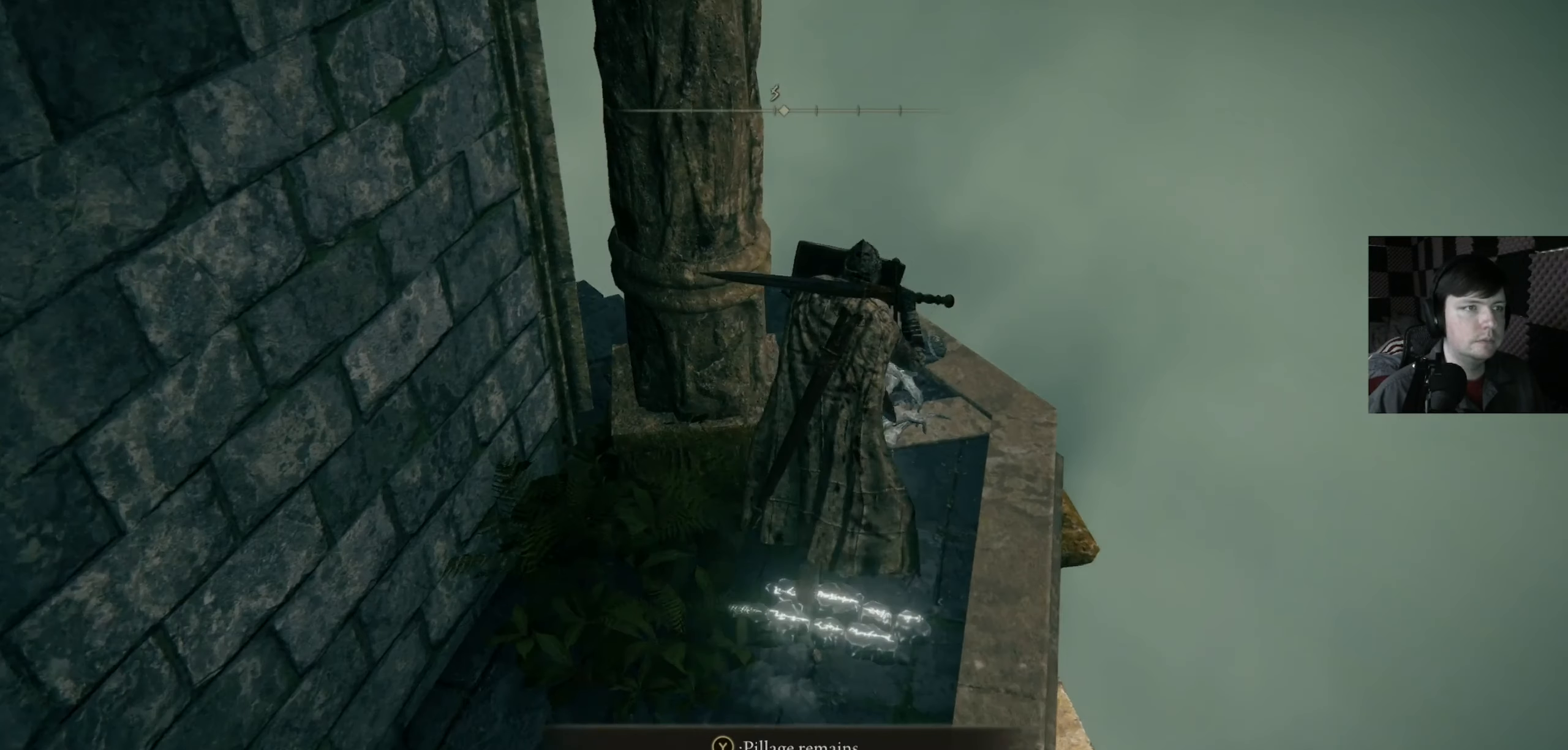
{"dt_ms": 500, "buttons": [], "left_stick": "center", "right_stick": "center", "events": []}
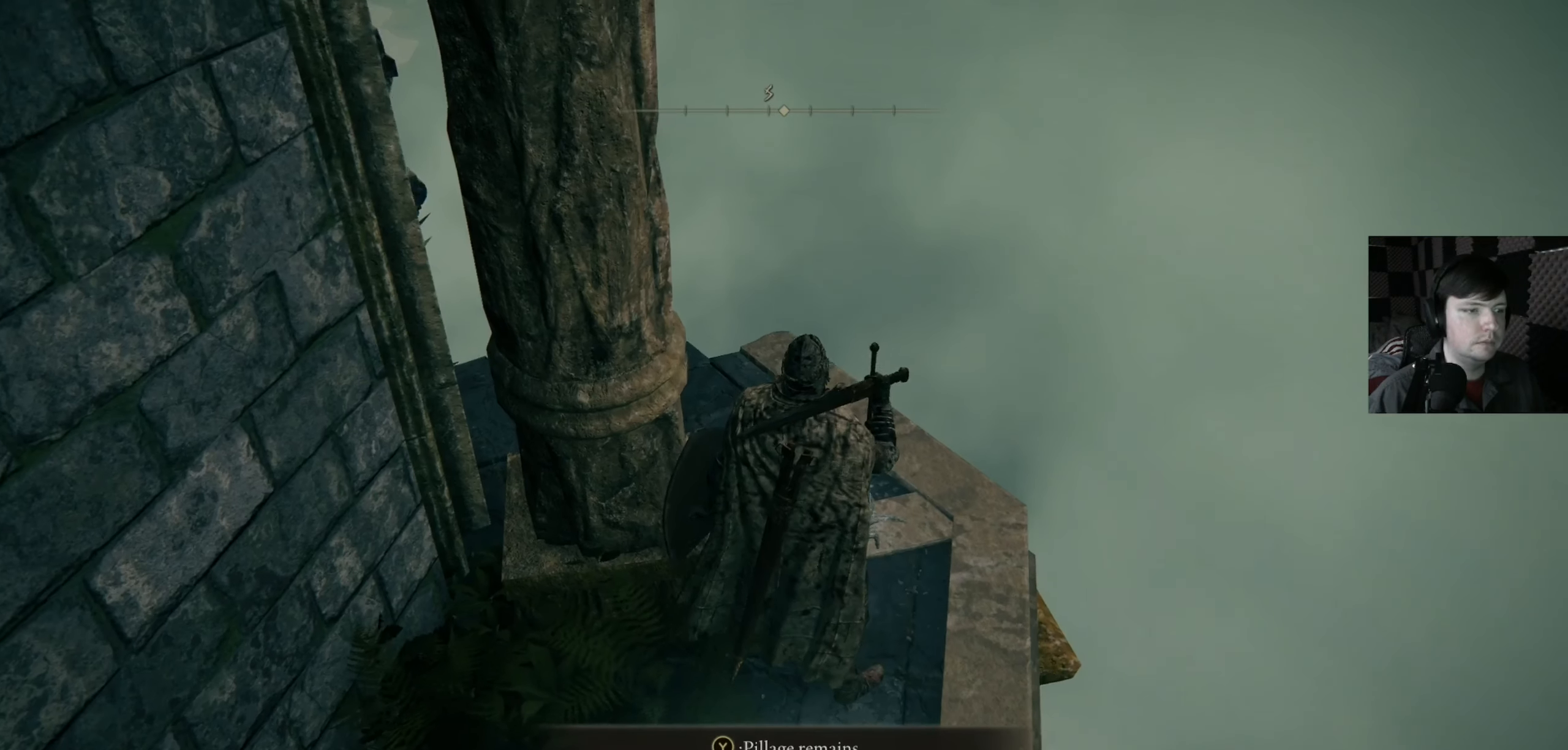
{"dt_ms": 500, "buttons": [], "left_stick": "center", "right_stick": "center", "events": [[34, "Y", "down"], [134, "Y", "up"]]}
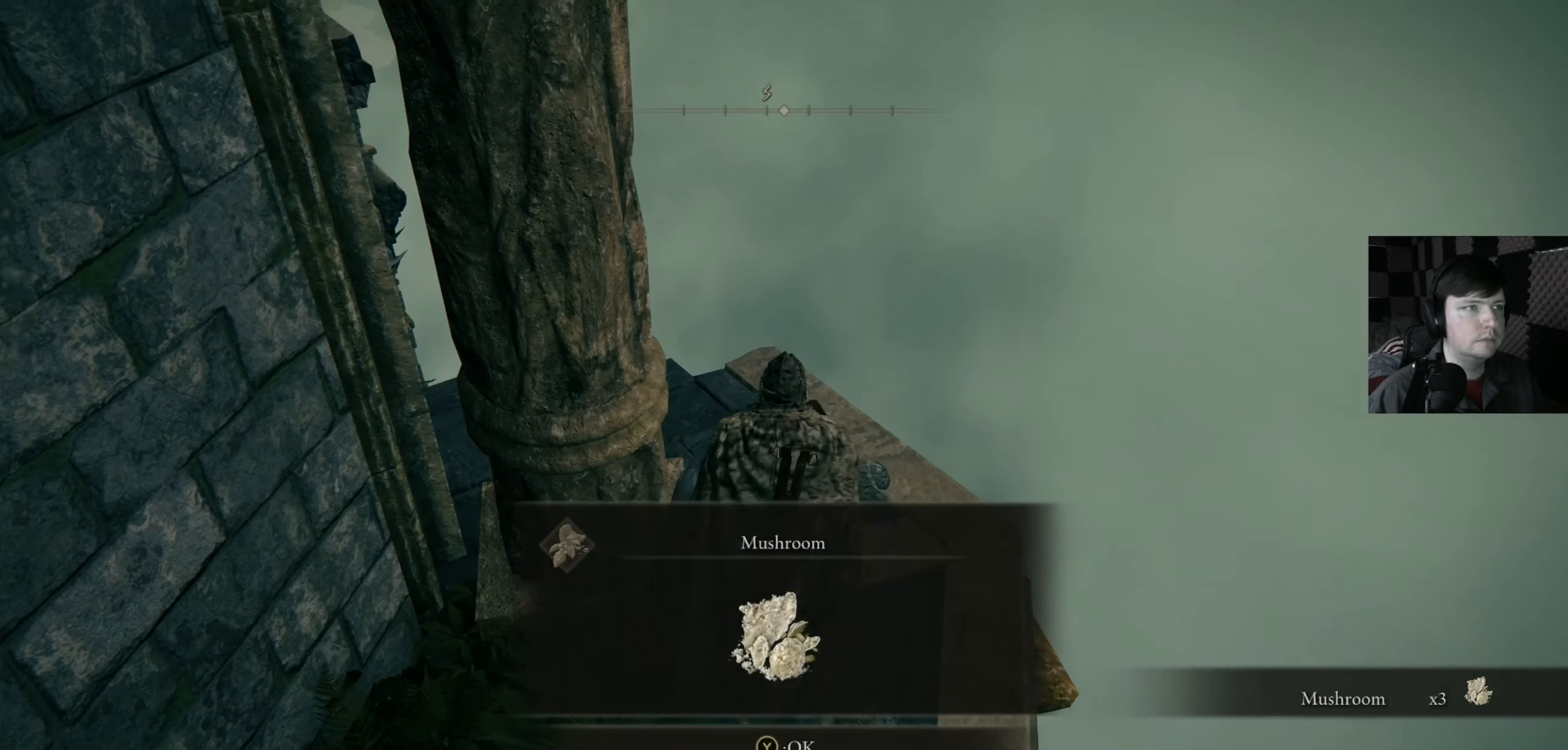
{"dt_ms": 500, "buttons": [], "left_stick": "center", "right_stick": "left", "events": [[300, "right_stick", "left"]]}
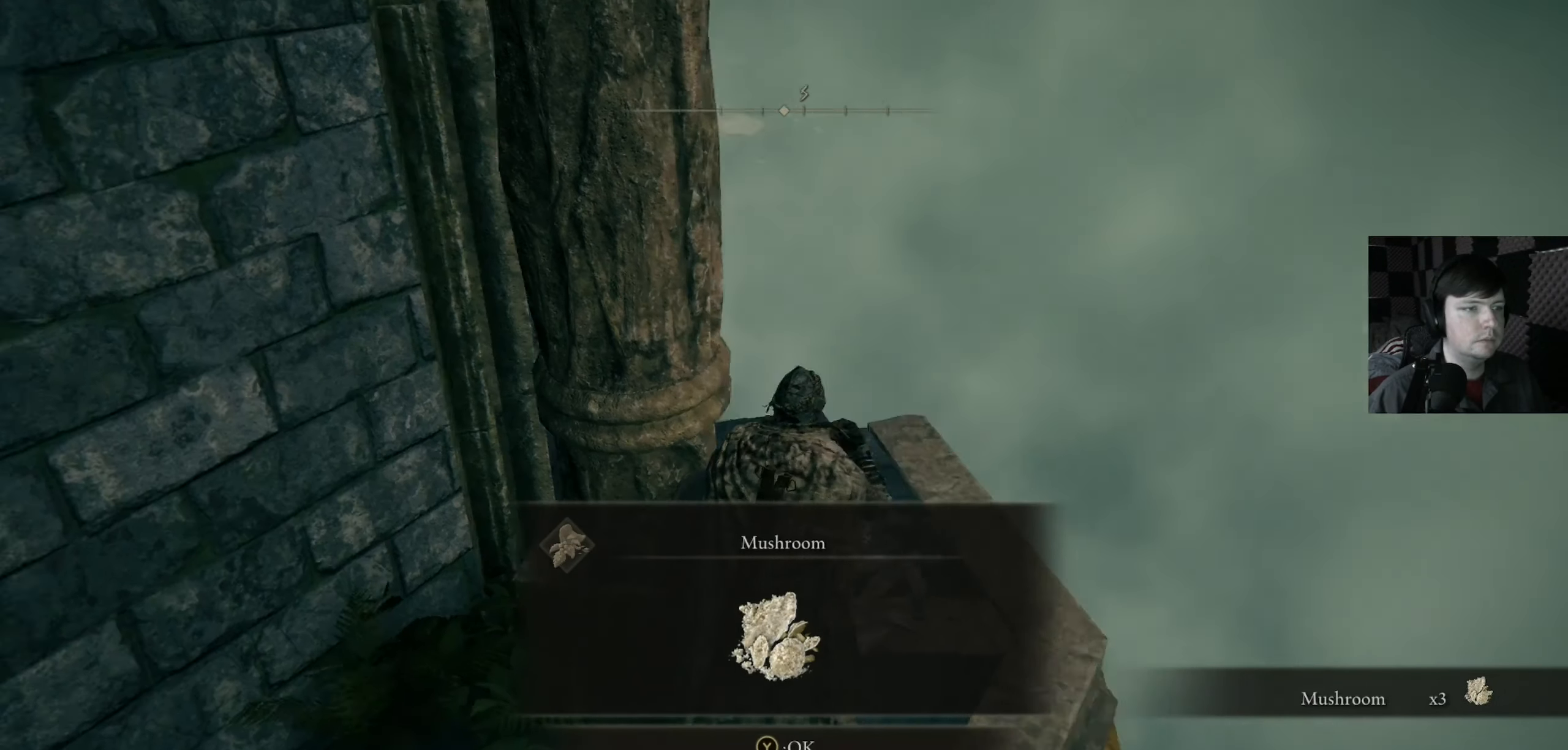
{"dt_ms": 500, "buttons": [], "left_stick": "center", "right_stick": "center", "events": [[367, "right_stick", "center"]]}
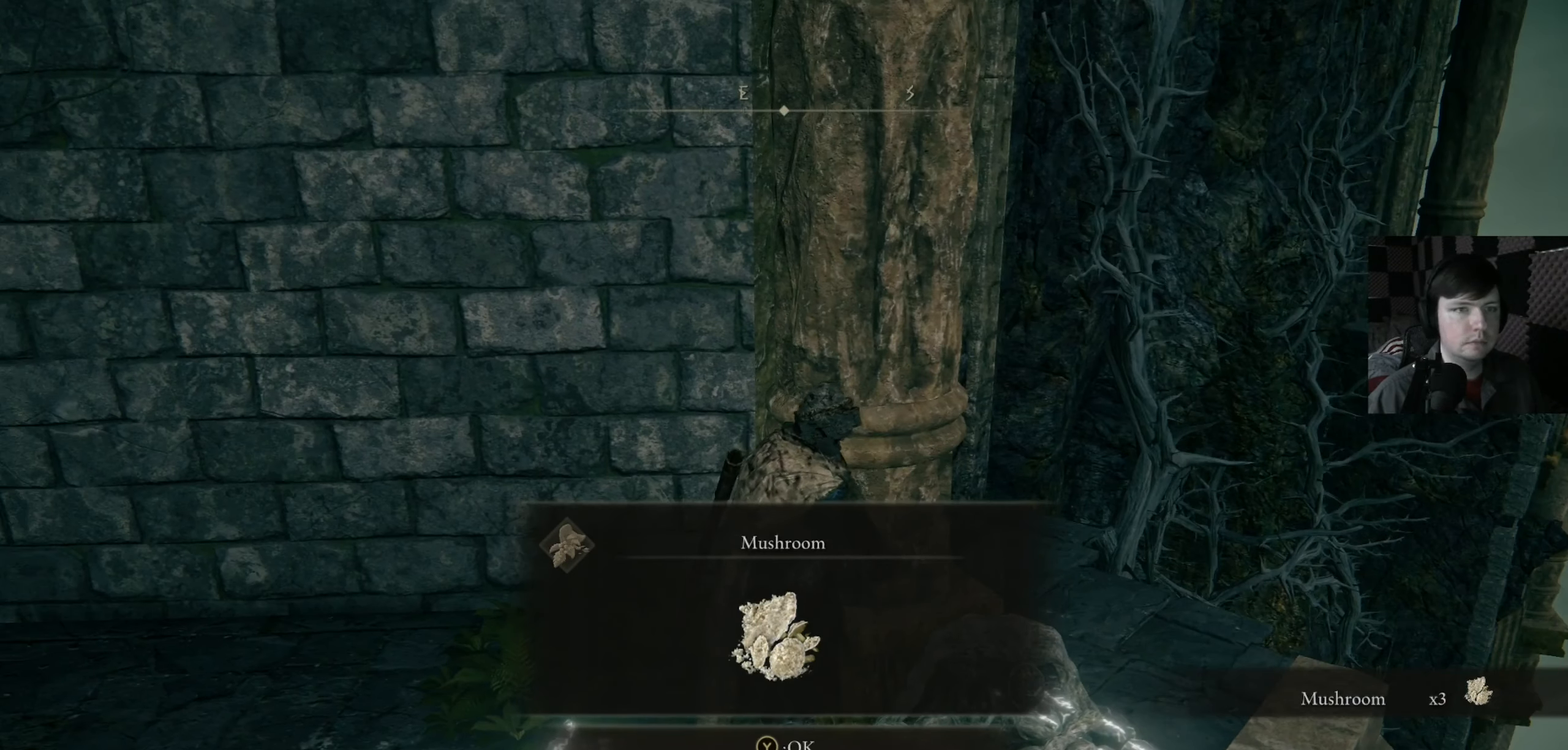
{"dt_ms": 500, "buttons": [], "left_stick": "center", "right_stick": "center", "events": []}
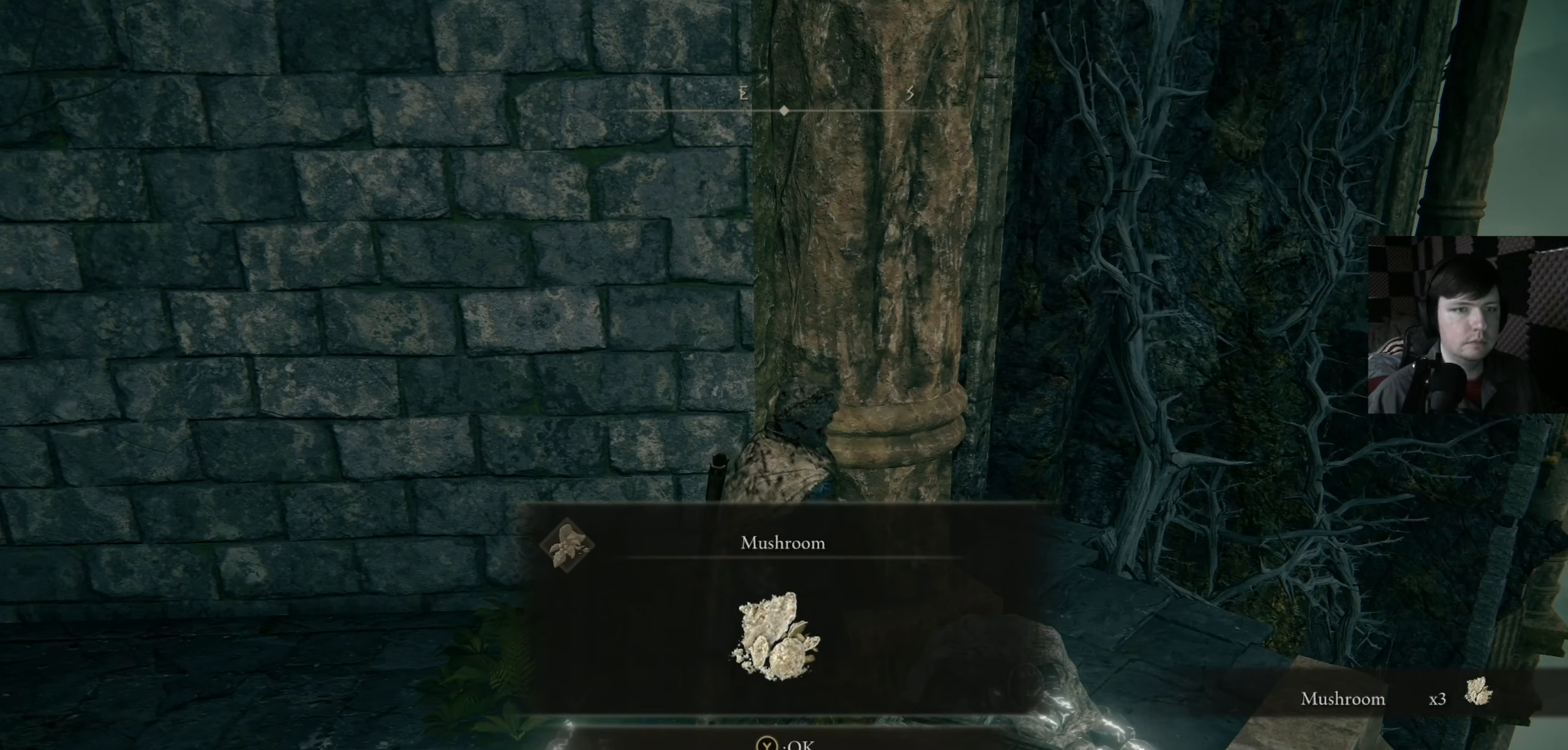
{"dt_ms": 500, "buttons": [], "left_stick": "center", "right_stick": "center", "events": []}
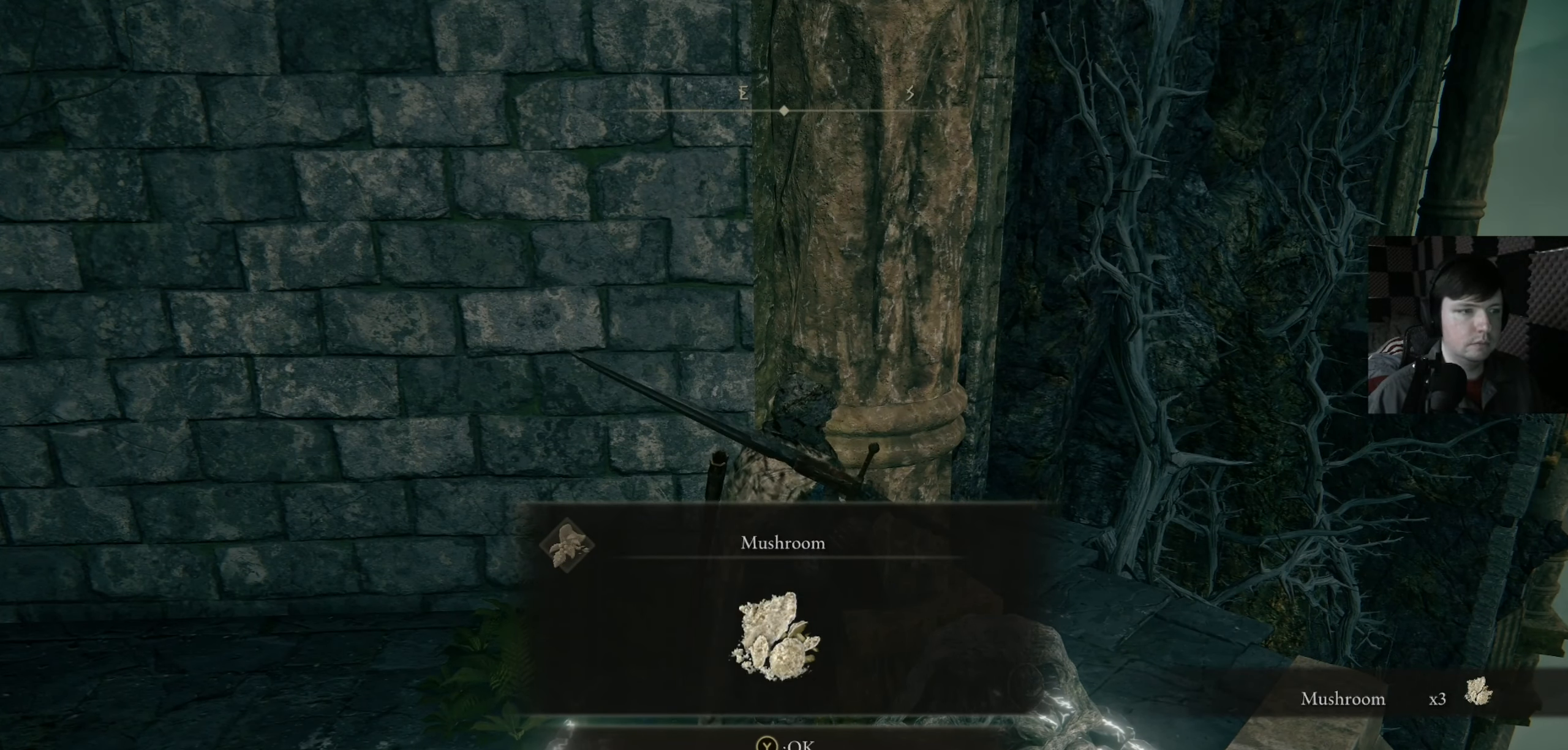
{"dt_ms": 500, "buttons": ["Y"], "left_stick": "center", "right_stick": "center", "events": [[467, "Y", "down"]]}
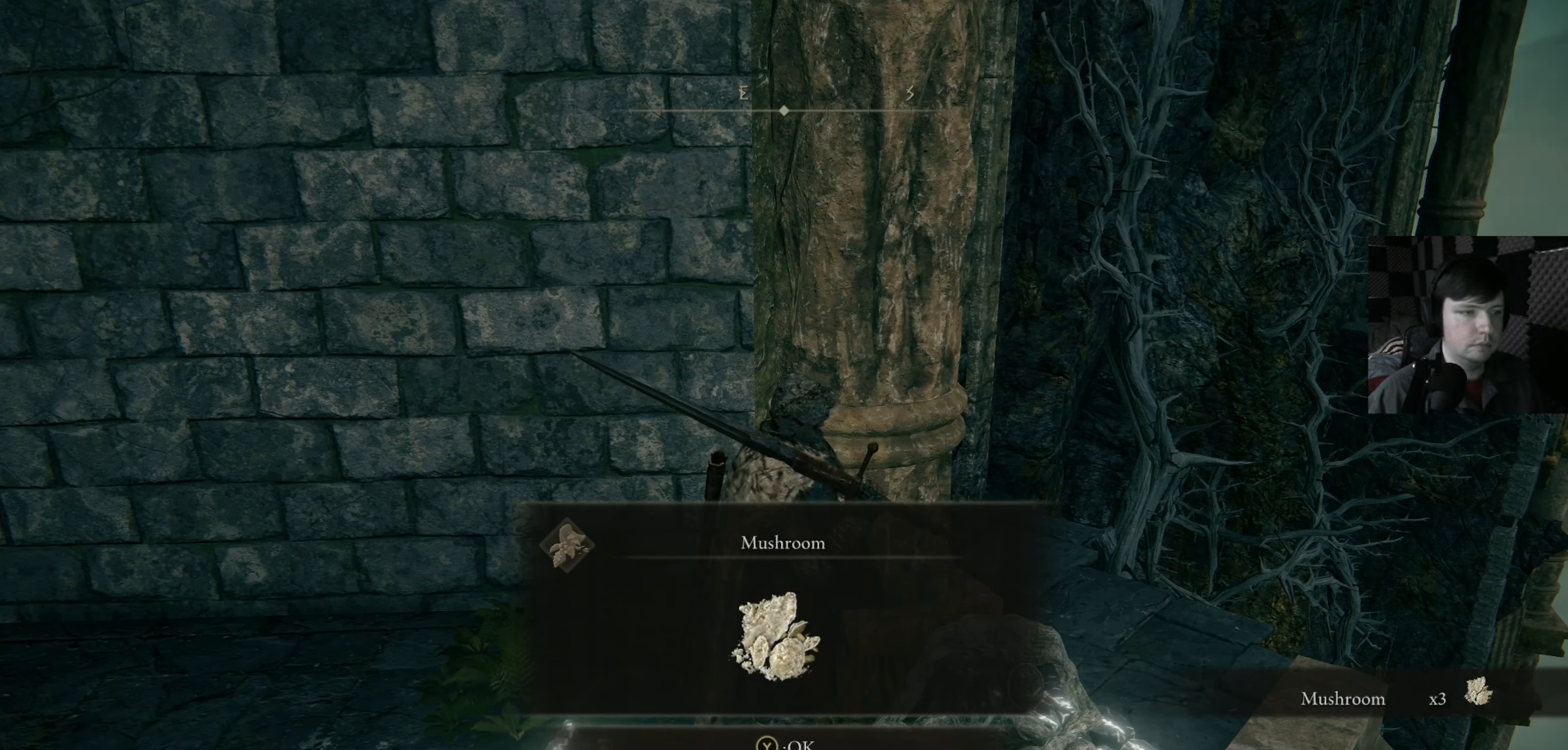
{"dt_ms": 500, "buttons": [], "left_stick": "left", "right_stick": "down-right", "events": [[66, "Y", "up"], [300, "right_stick", "down-right"], [433, "left_stick", "left"]]}
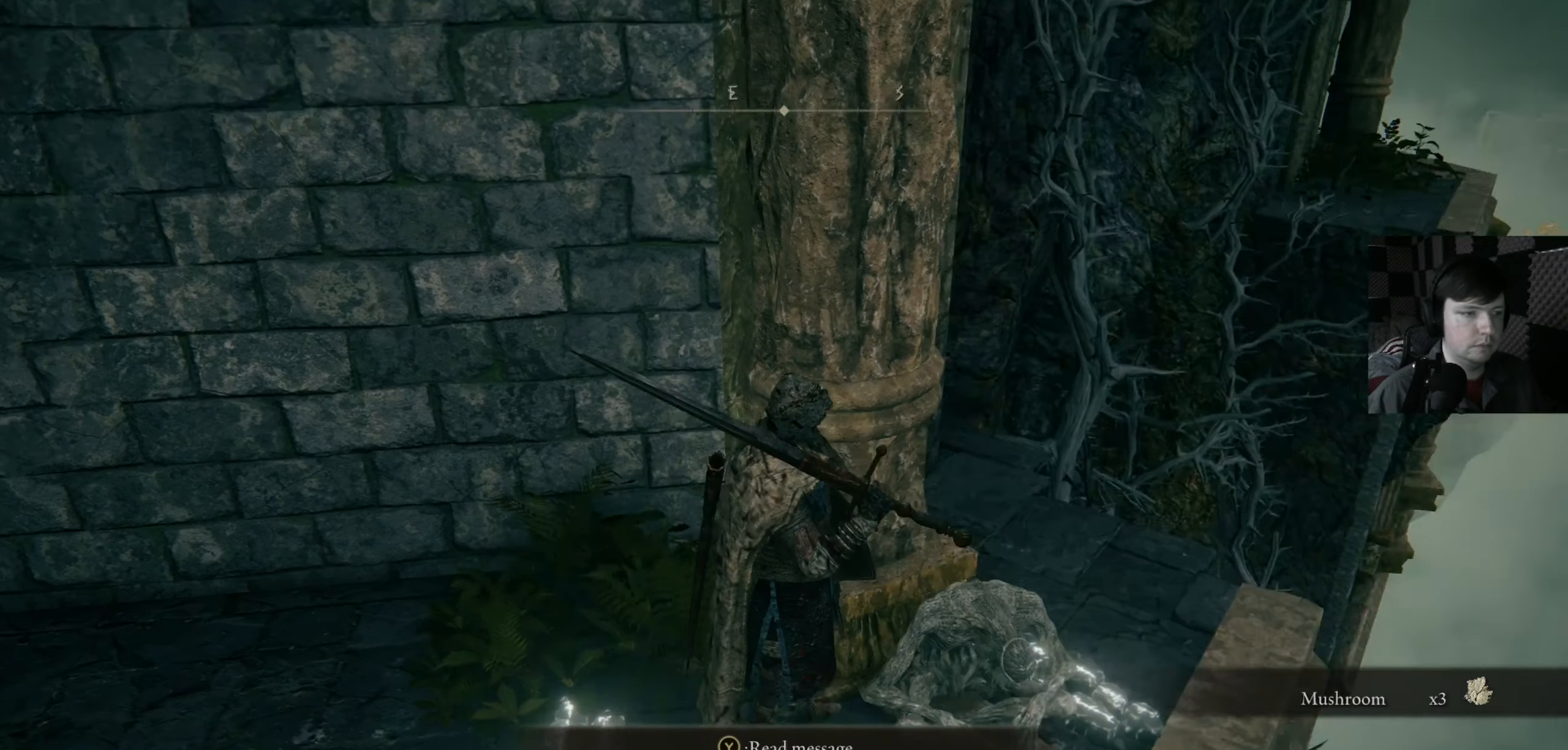
{"dt_ms": 500, "buttons": ["Y"], "left_stick": "center", "right_stick": "center", "events": [[133, "right_stick", "right"], [233, "left_stick", "center"], [233, "right_stick", "center"], [433, "Y", "down"]]}
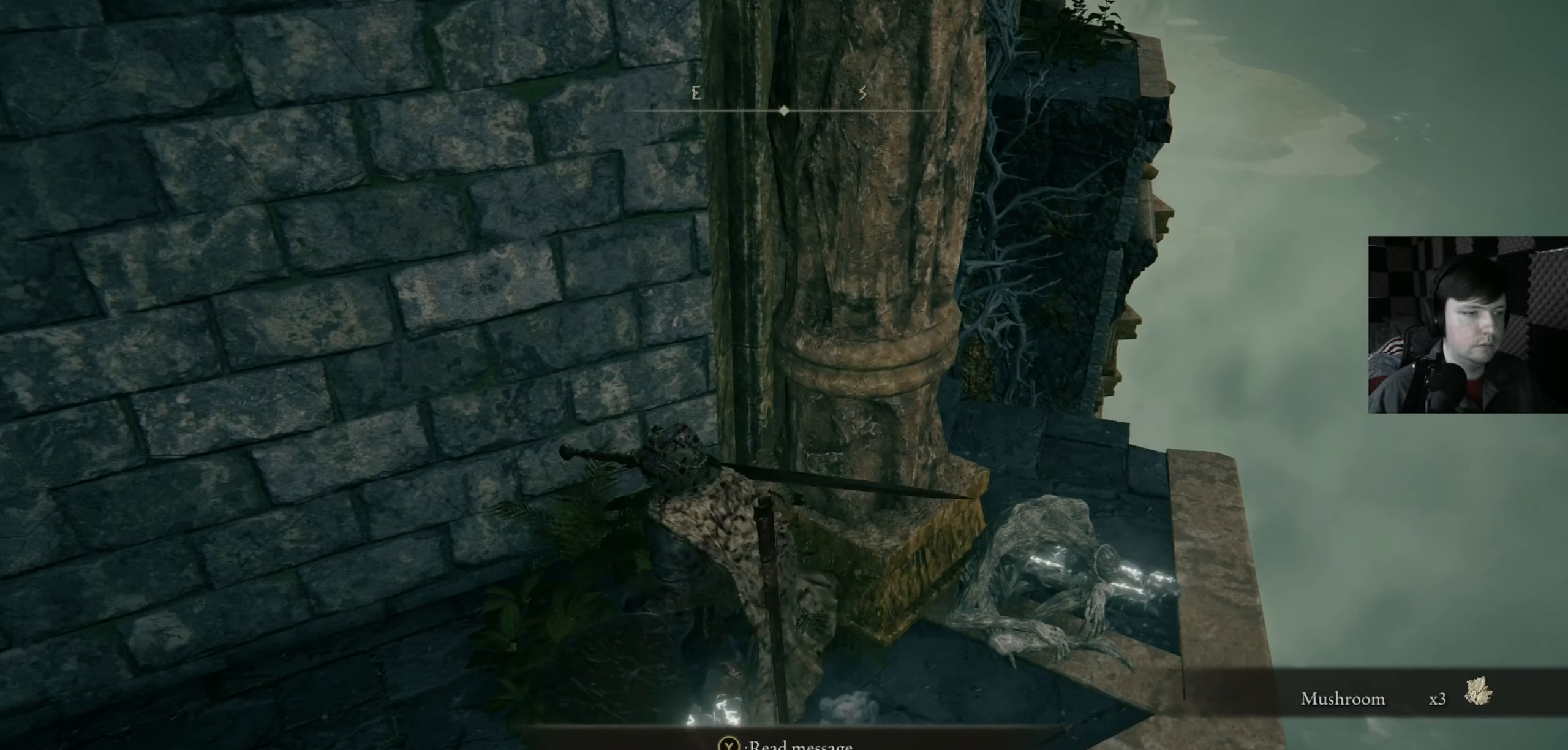
{"dt_ms": 500, "buttons": [], "left_stick": "center", "right_stick": "center", "events": [[33, "Y", "up"]]}
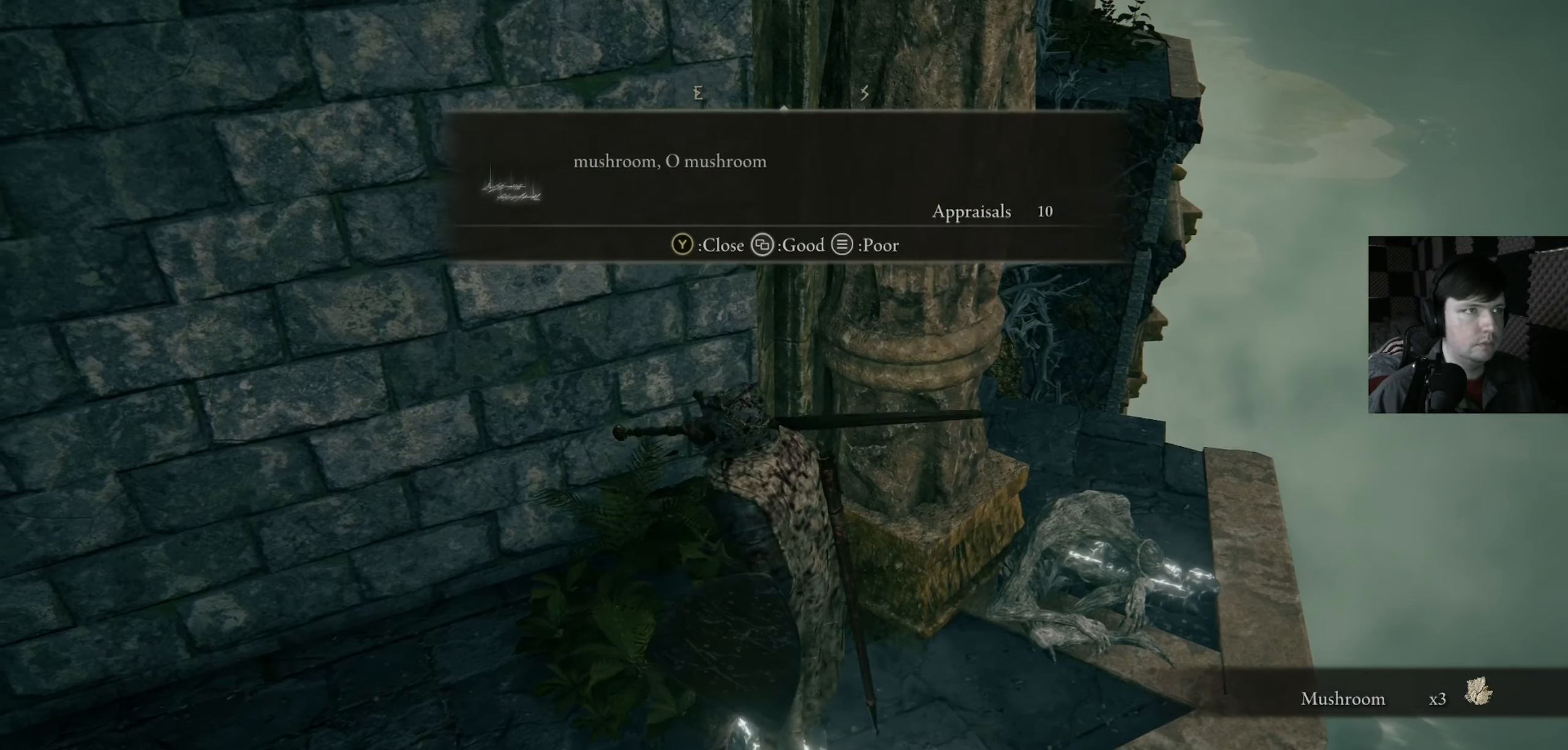
{"dt_ms": 500, "buttons": [], "left_stick": "center", "right_stick": "center", "events": []}
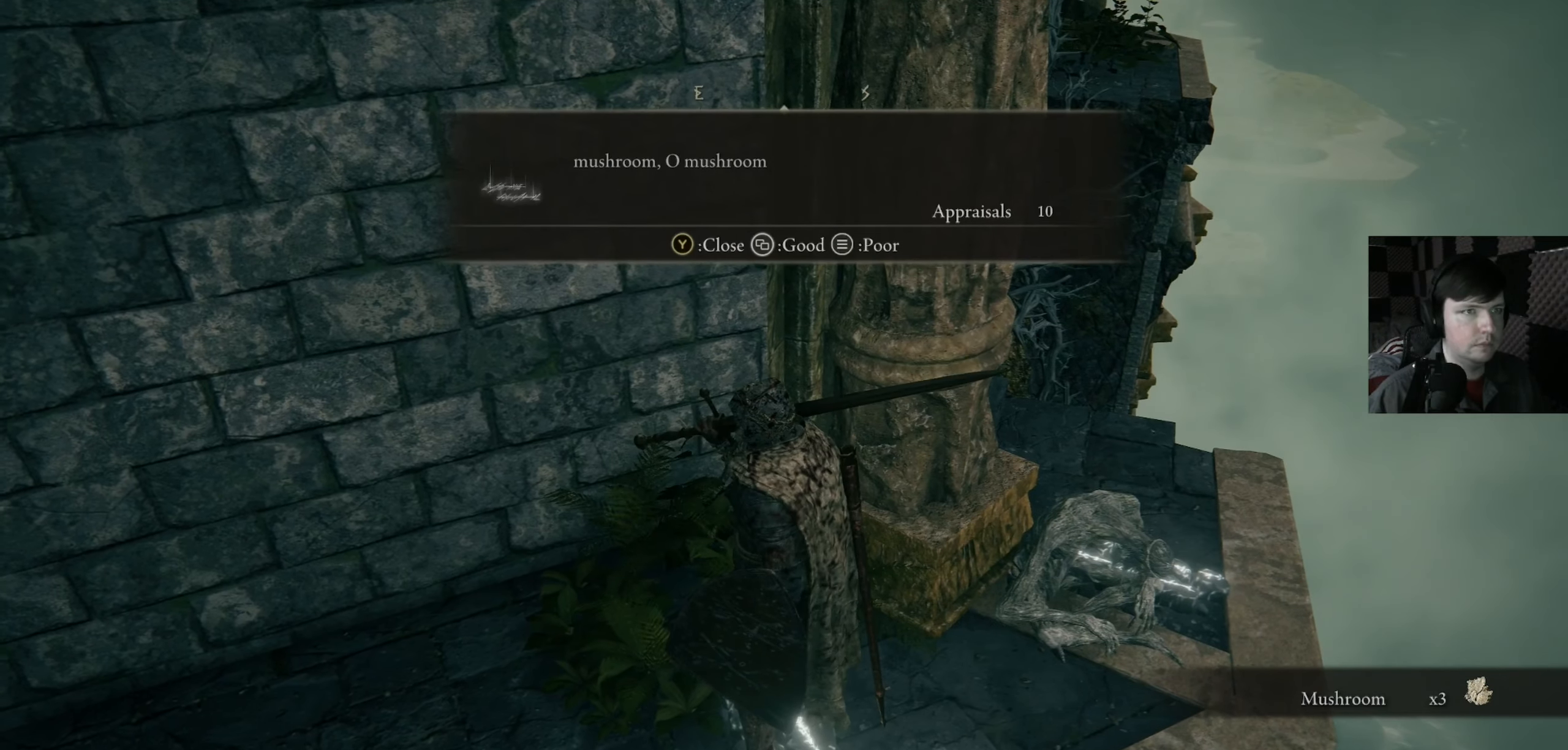
{"dt_ms": 500, "buttons": [], "left_stick": "right", "right_stick": "down-right", "events": [[33, "B", "down"], [133, "B", "up"], [366, "right_stick", "down-right"], [400, "left_stick", "right"]]}
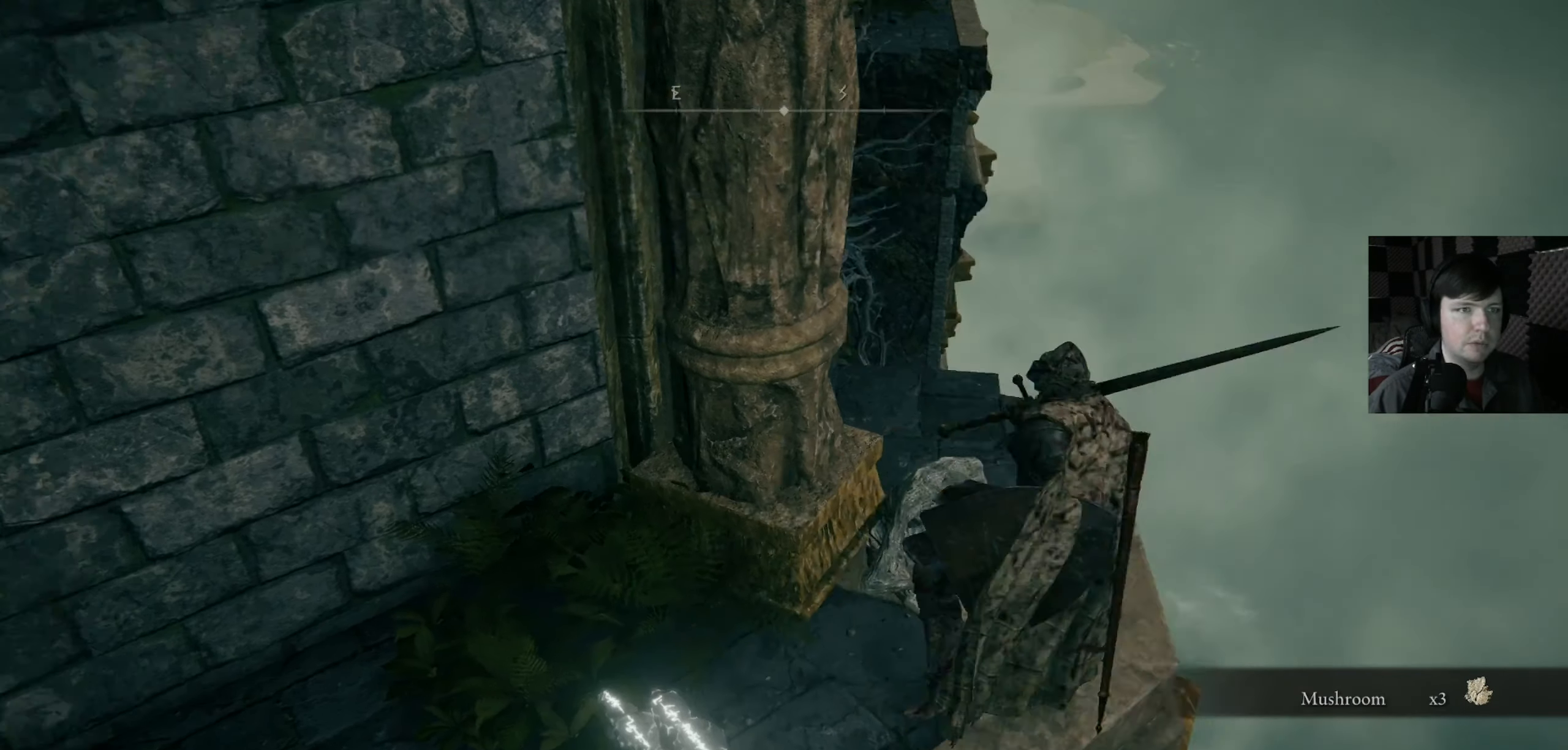
{"dt_ms": 500, "buttons": [], "left_stick": "left", "right_stick": "center", "events": [[33, "left_stick", "up-left"], [100, "right_stick", "center"], [233, "left_stick", "left"], [266, "right_stick", "left"], [433, "right_stick", "center"]]}
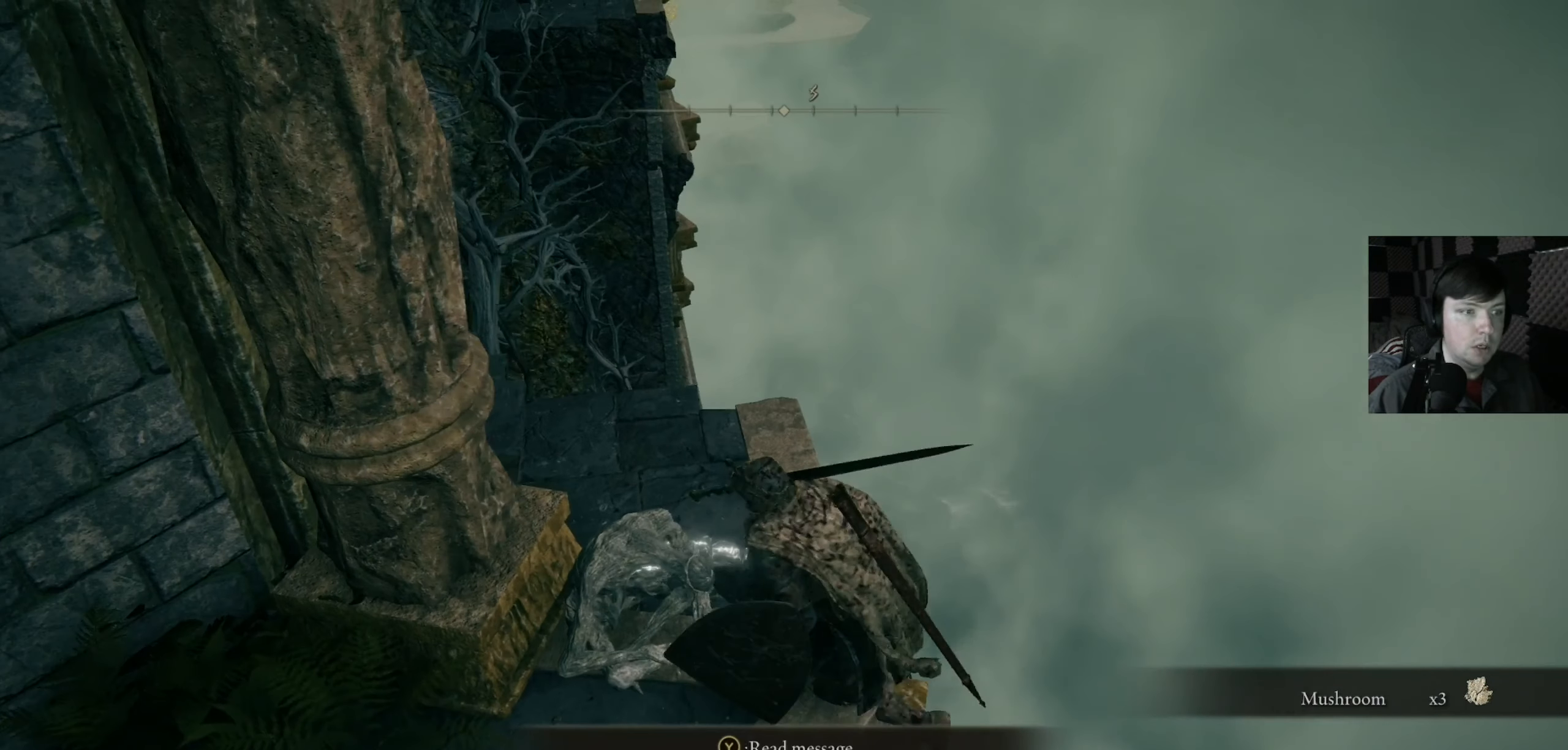
{"dt_ms": 500, "buttons": [], "left_stick": "center", "right_stick": "center", "events": [[266, "left_stick", "center"], [266, "right_stick", "down"], [466, "right_stick", "center"]]}
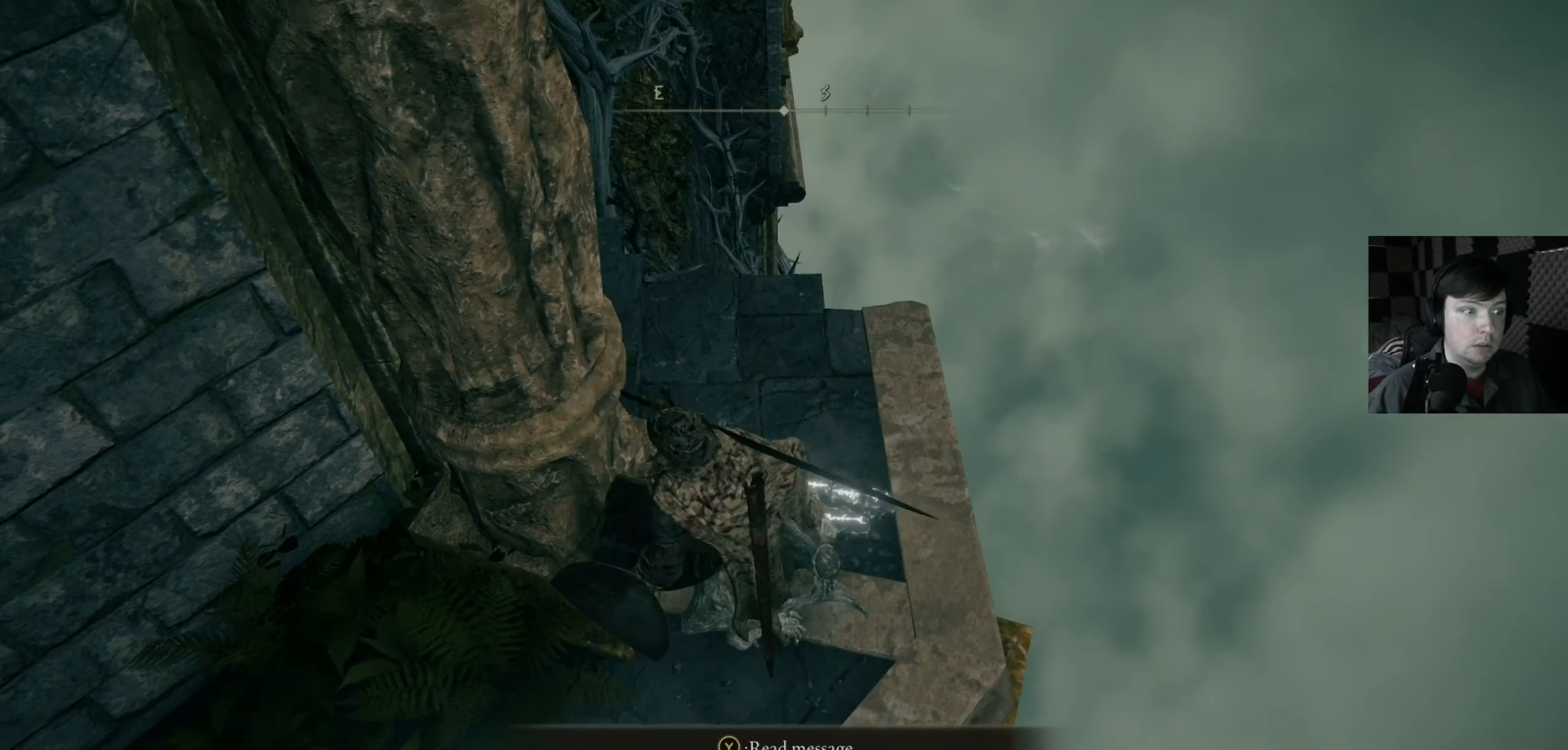
{"dt_ms": 500, "buttons": [], "left_stick": "up", "right_stick": "down-left", "events": [[333, "left_stick", "up"], [366, "right_stick", "down-left"]]}
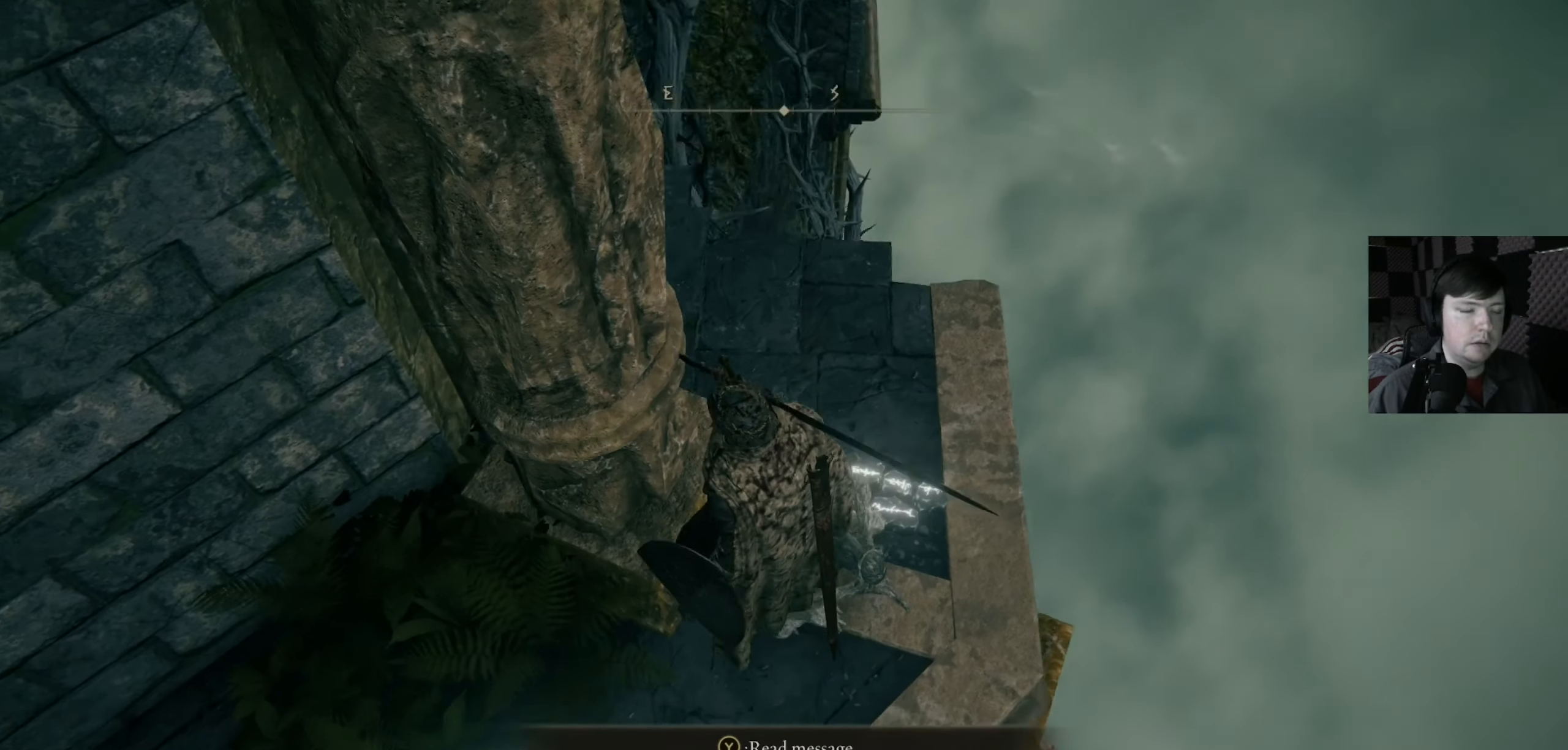
{"dt_ms": 500, "buttons": [], "left_stick": "up", "right_stick": "left", "events": [[33, "right_stick", "left"], [66, "left_stick", "center"], [266, "left_stick", "up"]]}